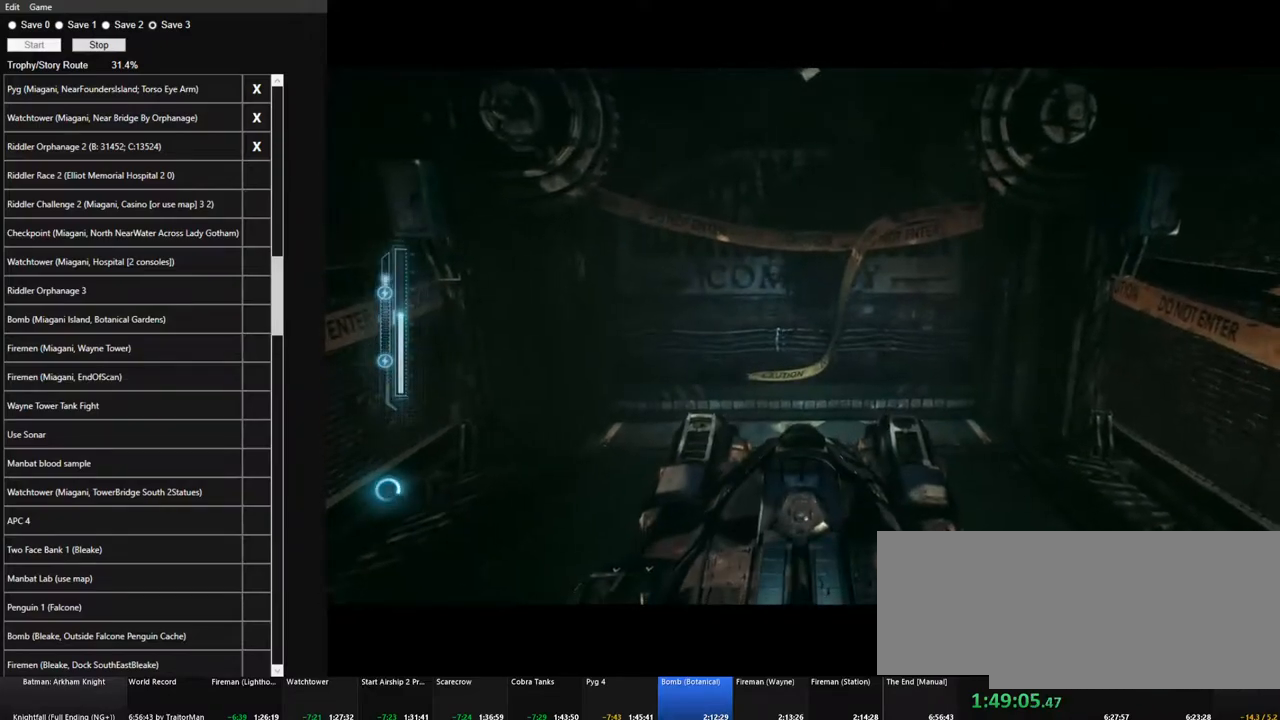
Gameplay with keyboard and mouse; each line is a JSON object with the keys and mouse buttons held at the frame after it. "events" lists presses ("down") and releases ("up") of "1", "2", "3", "4", "5", "a", "alt", "c", "caps_lock", "ctrl", "d", "e", "f", "g", "q", "r", "s", "shift", "space", "t", "tab", "v", "w", "x", "z", "mouse_left", "mouse_wheel" and "mouse_right" between this image and that frame as [ms after this image, input, new state], when the widget could be followed in between. "mouse_left", "mouse_wheel", "mouse_right" = the "left", "wheel", "right" buttons of the "mouse" list. No other keys are recorded. "wheel" means that the mouse wheel is clicked or scrolled. "mouse_move" is the direction in which the mouse moves at that frame (one of eight, or "still"), when it could be read.
{"keys": [], "mouse": [], "mouse_move": "still", "events": []}
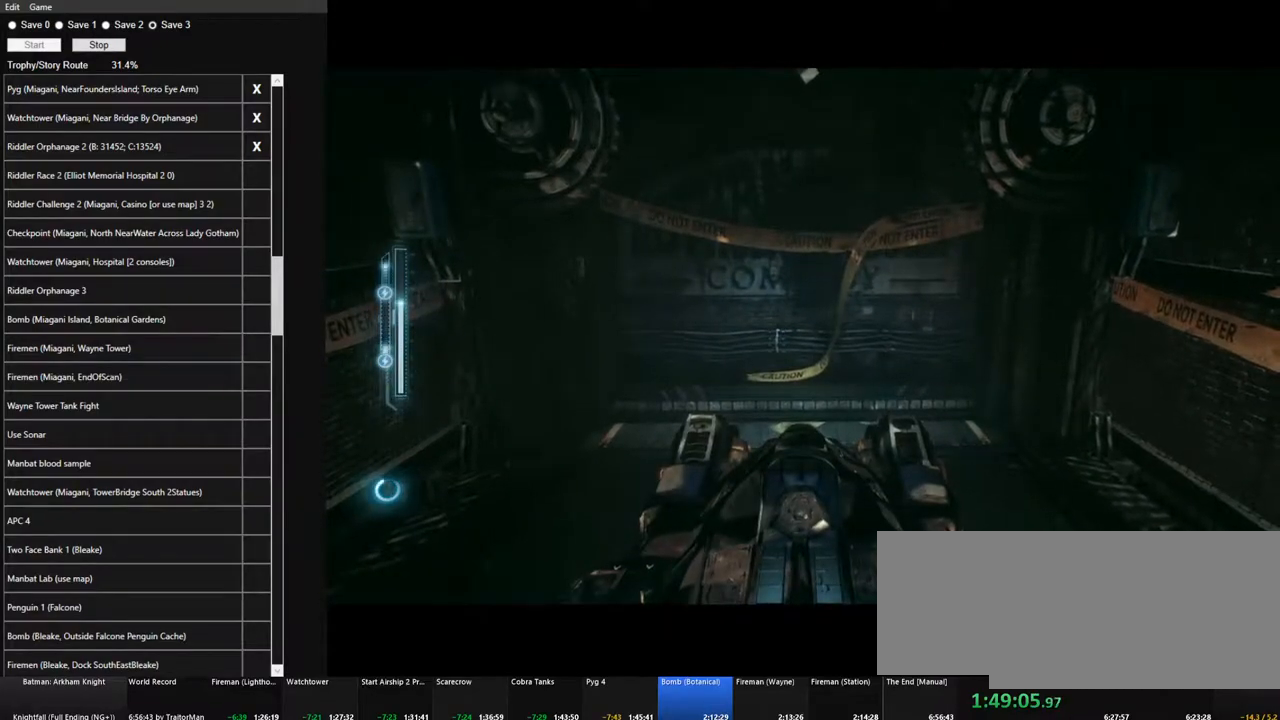
{"keys": [], "mouse": [], "mouse_move": "still", "events": []}
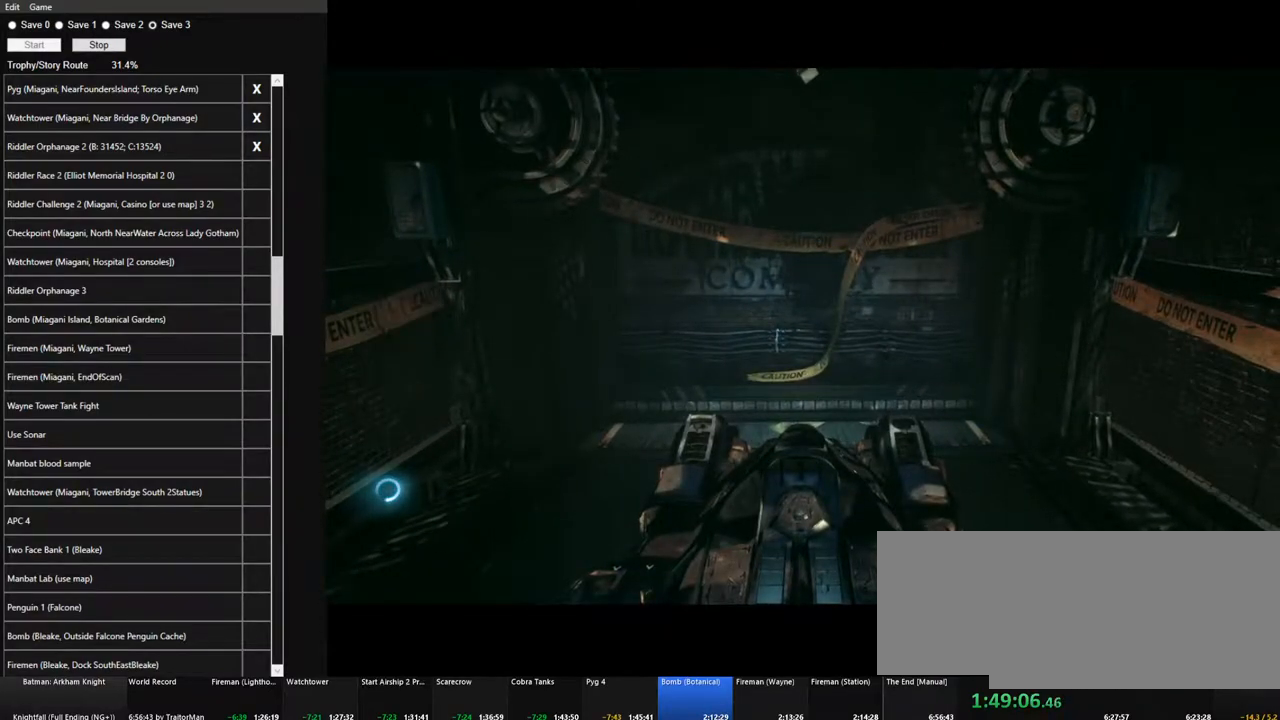
{"keys": [], "mouse": [], "mouse_move": "still", "events": []}
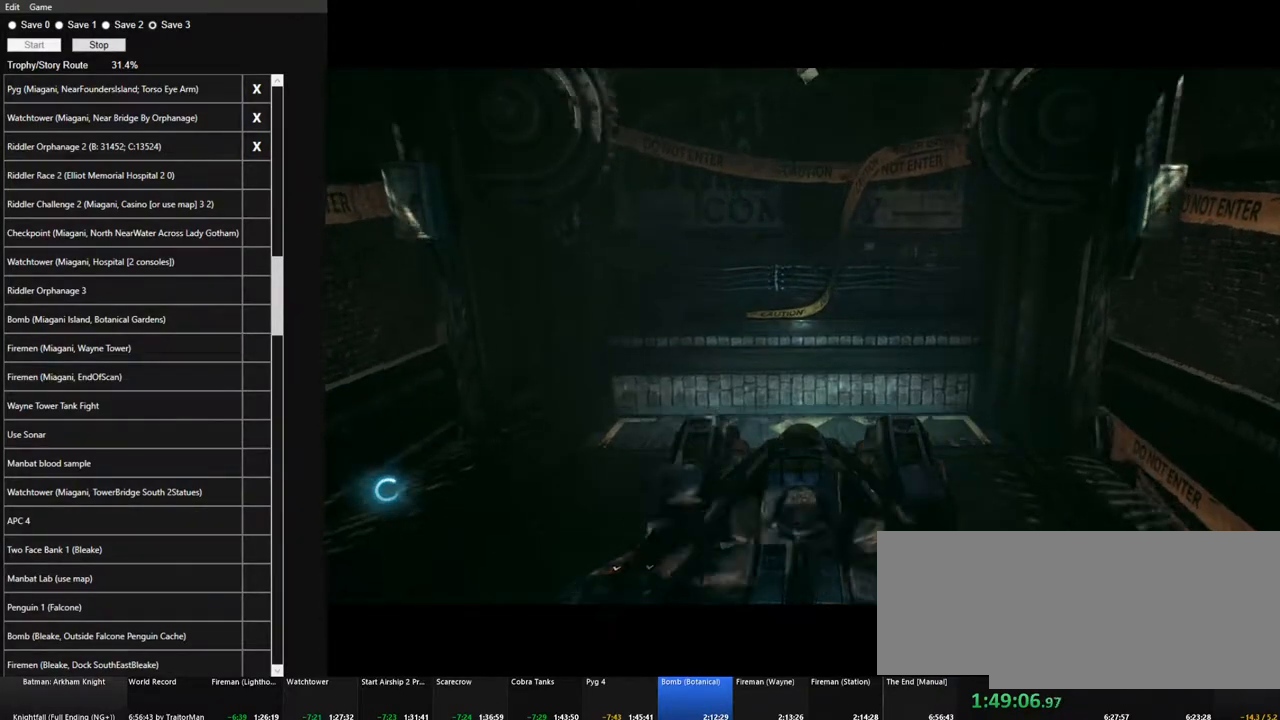
{"keys": [], "mouse": [], "mouse_move": "still", "events": []}
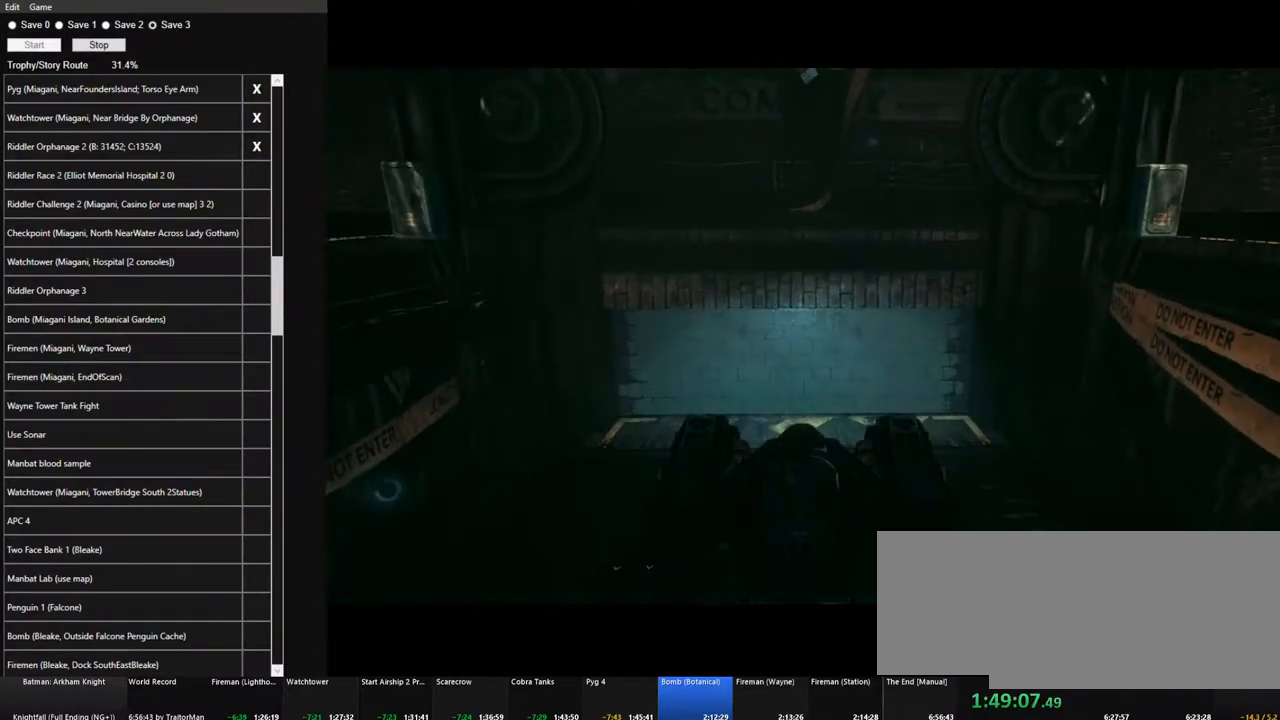
{"keys": [], "mouse": [], "mouse_move": "still", "events": []}
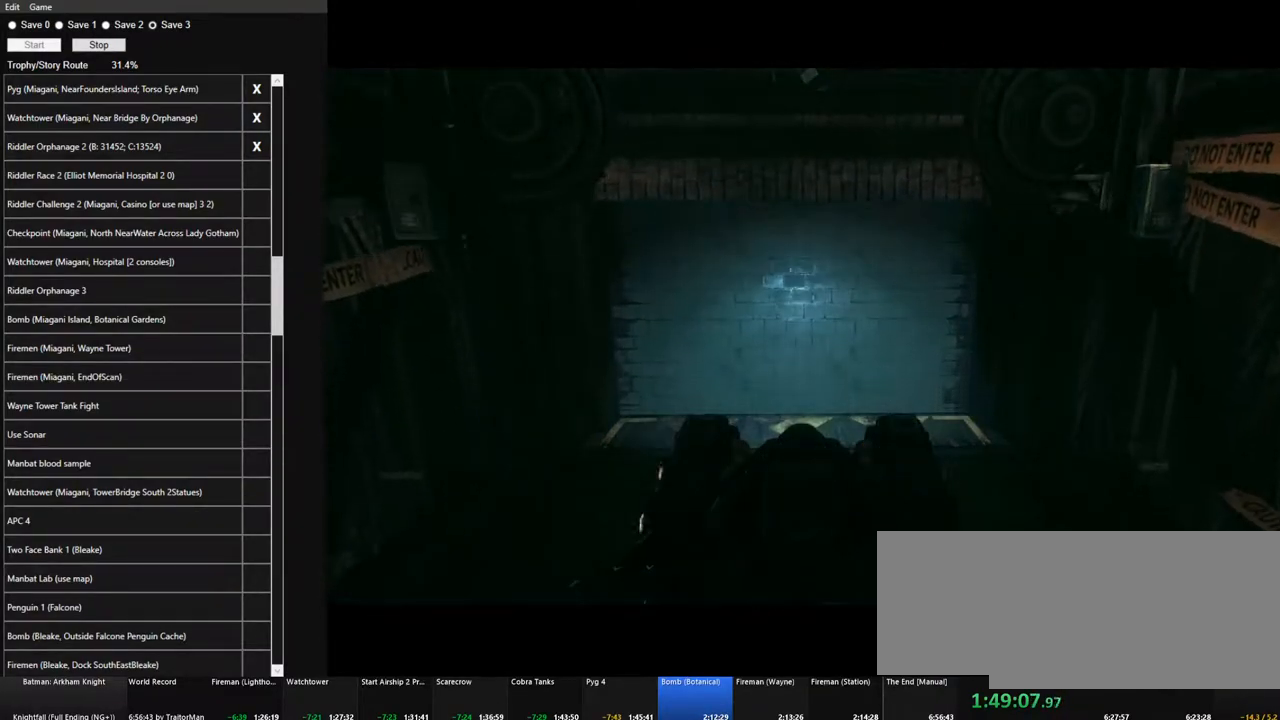
{"keys": [], "mouse": [], "mouse_move": "still", "events": []}
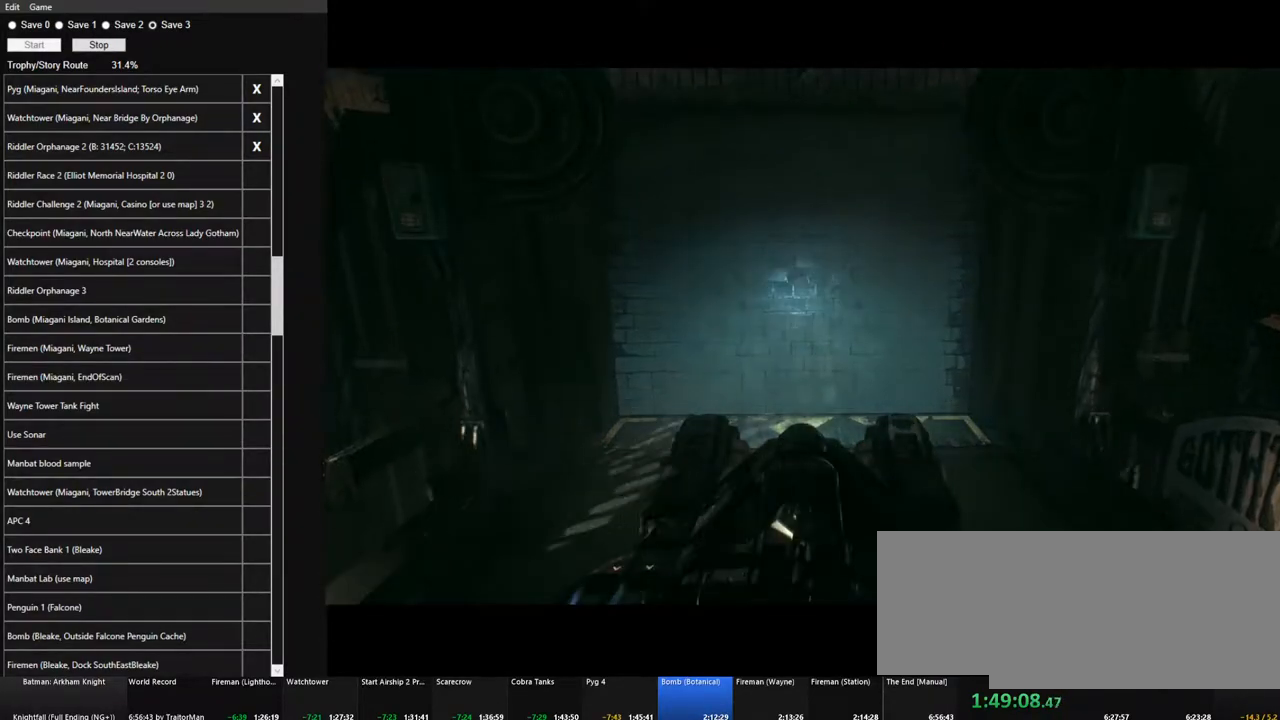
{"keys": ["tab"], "mouse": [], "mouse_move": "still", "events": [[484, "tab", "down"]]}
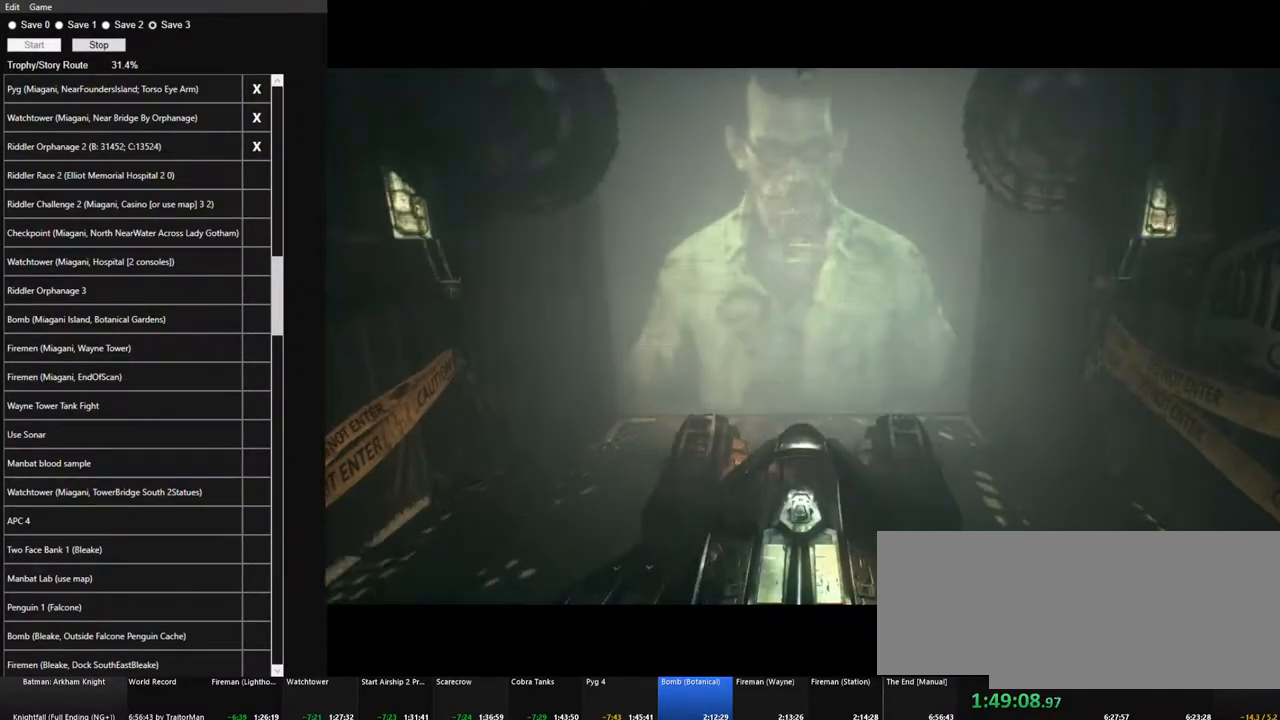
{"keys": [], "mouse": [], "mouse_move": "left", "events": [[84, "tab", "up"]]}
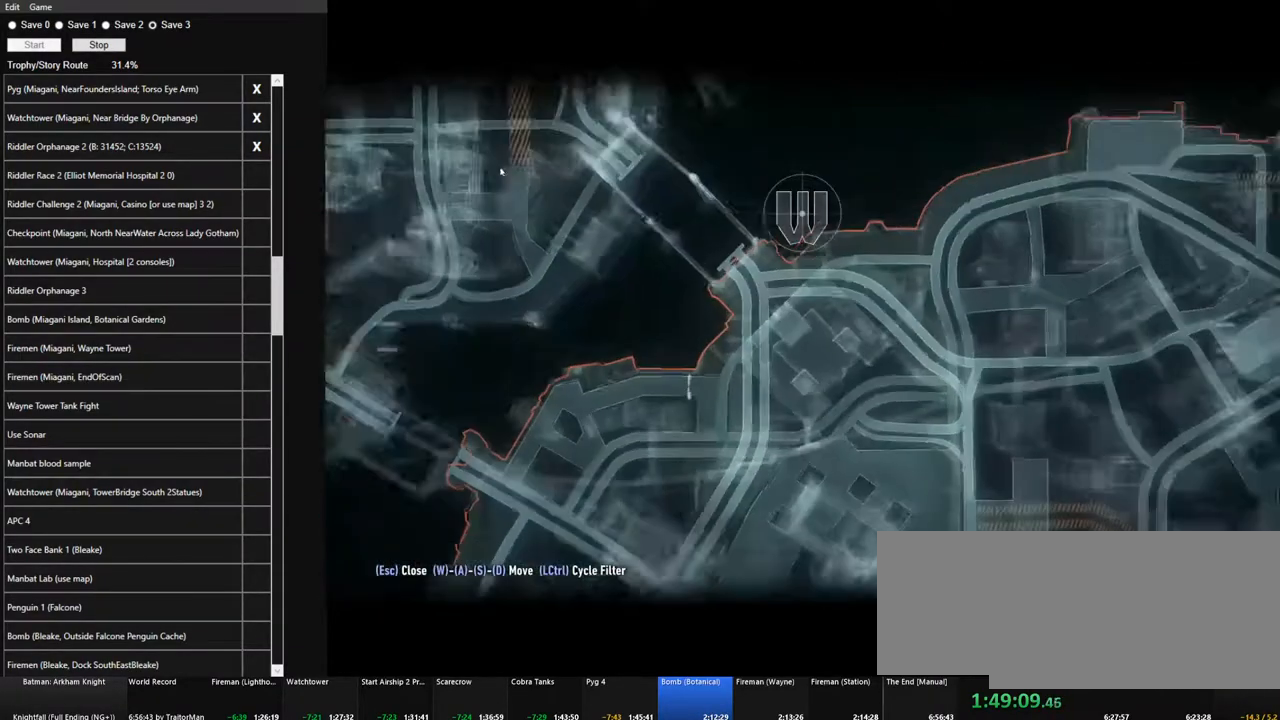
{"keys": [], "mouse": [], "mouse_move": "up", "events": []}
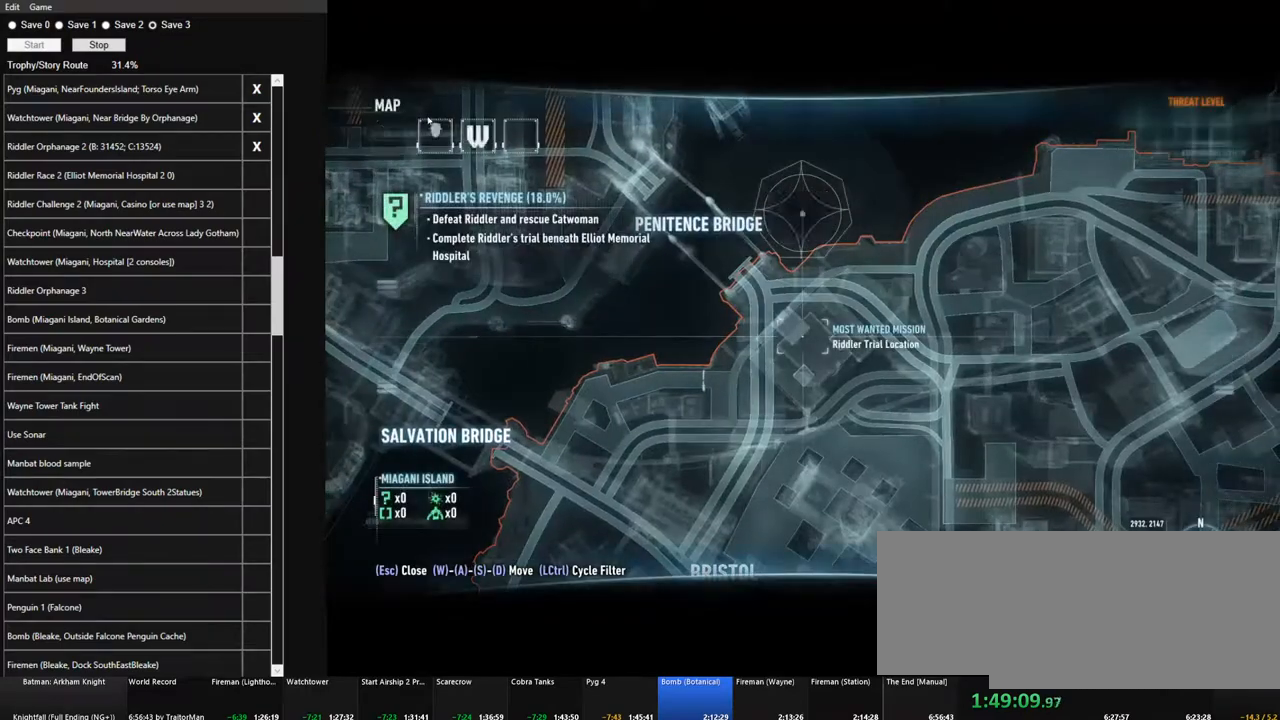
{"keys": [], "mouse": [], "mouse_move": "still", "events": [[400, "mouse_left", "down"], [484, "mouse_left", "up"]]}
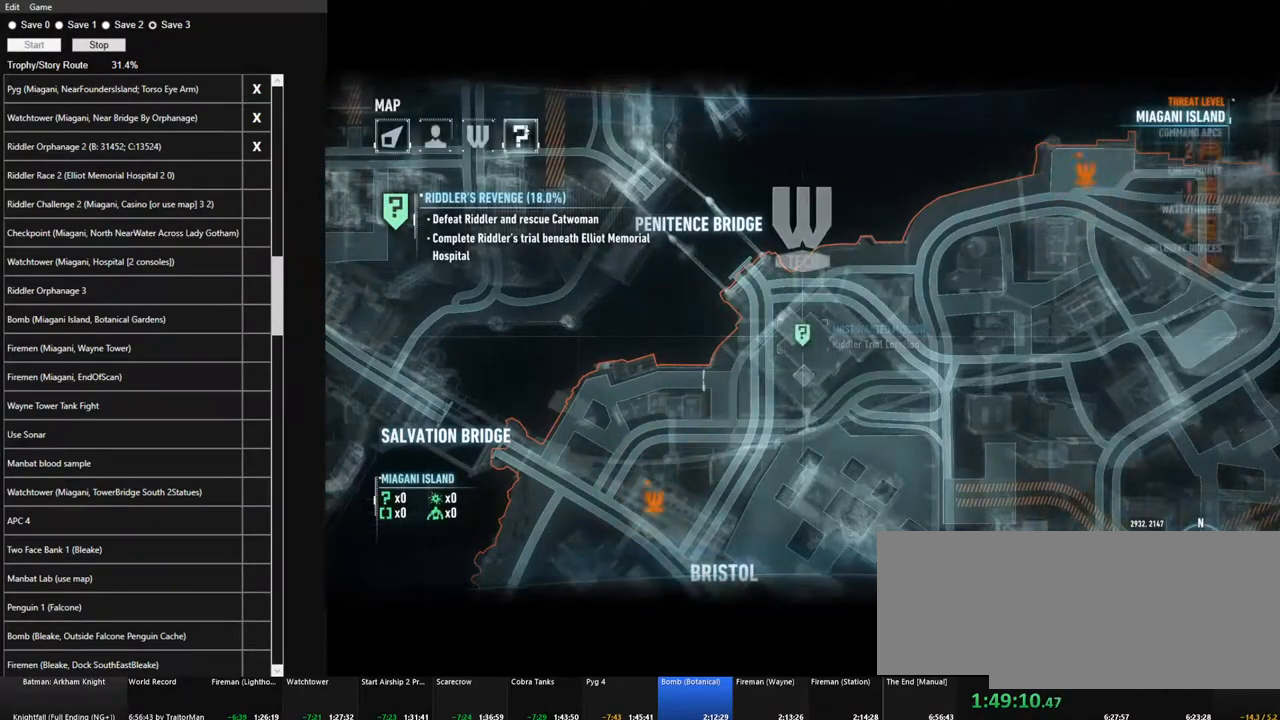
{"keys": [], "mouse": [], "mouse_move": "still", "events": []}
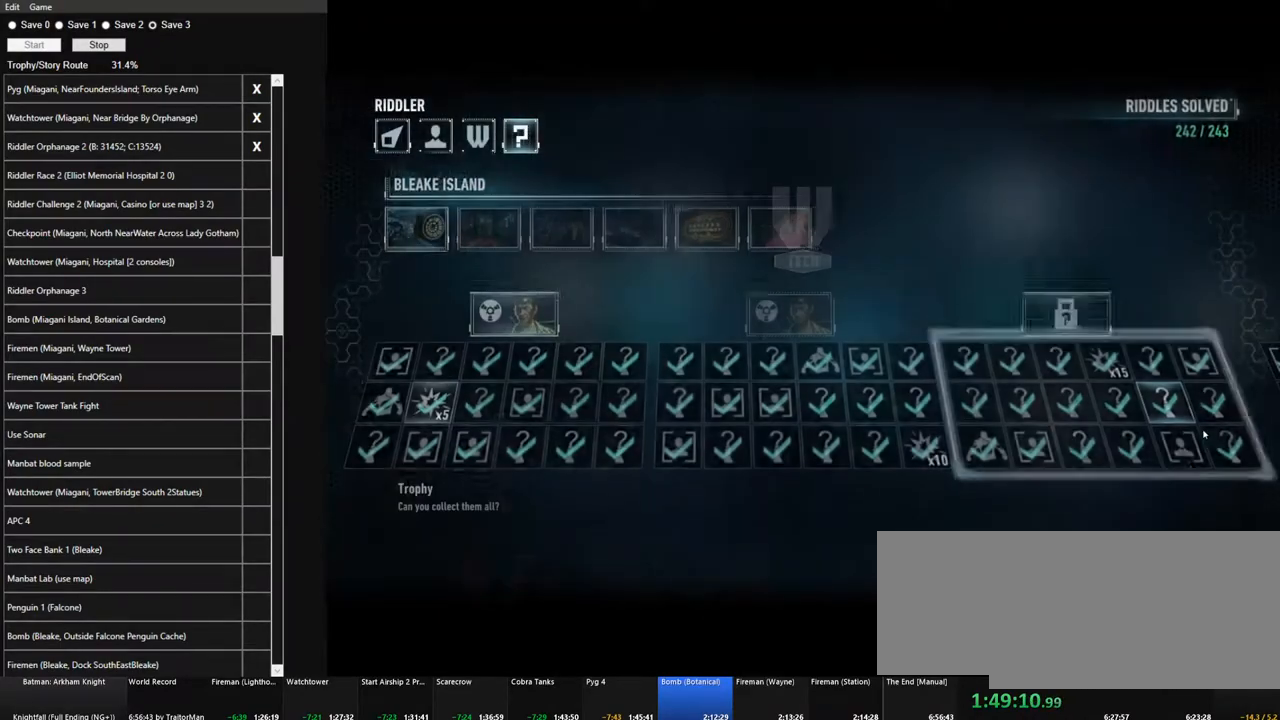
{"keys": [], "mouse": [], "mouse_move": "still", "events": [[384, "mouse_left", "down"], [484, "mouse_left", "up"]]}
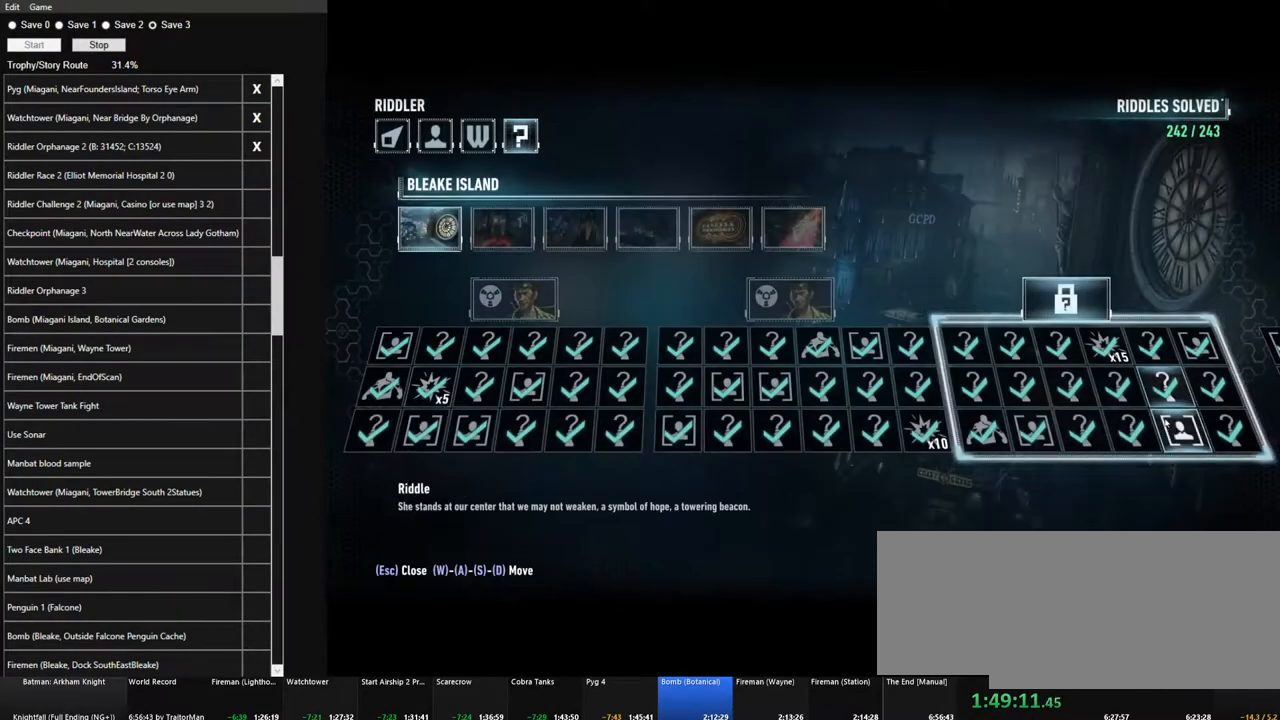
{"keys": [], "mouse": [], "mouse_move": "still", "events": []}
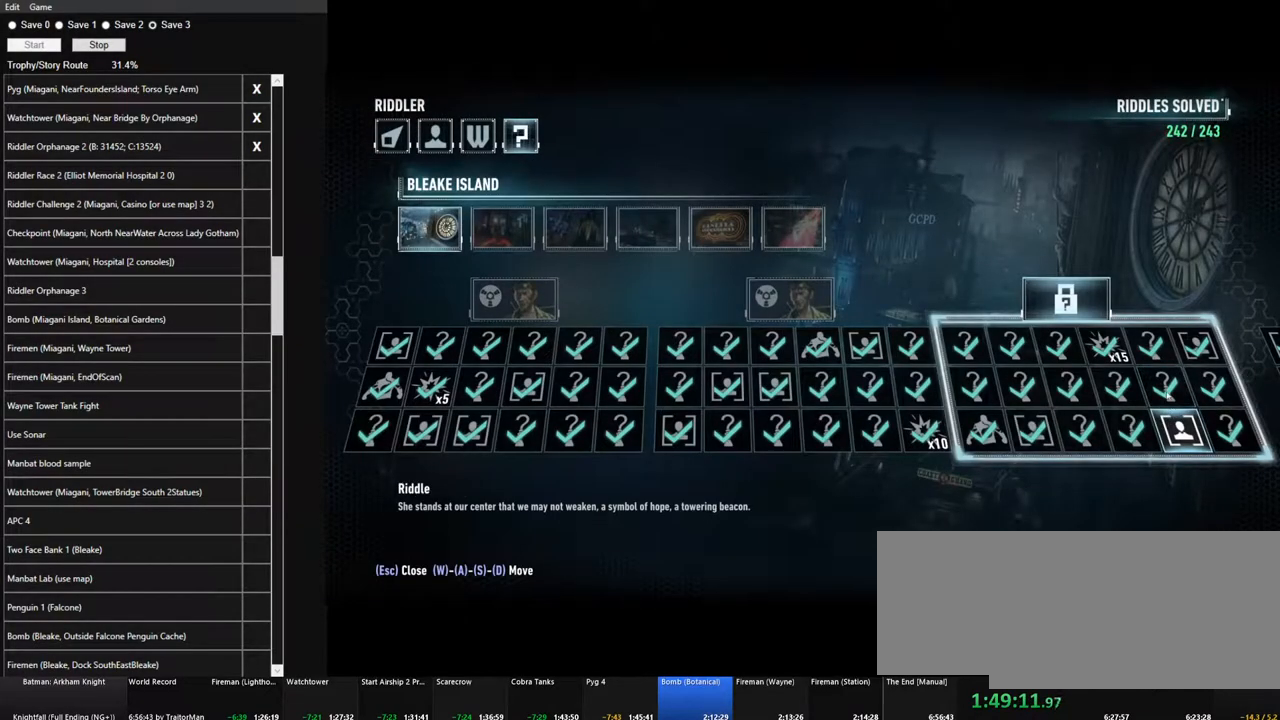
{"keys": [], "mouse": [], "mouse_move": "still", "events": [[184, "mouse_left", "down"], [234, "mouse_left", "up"]]}
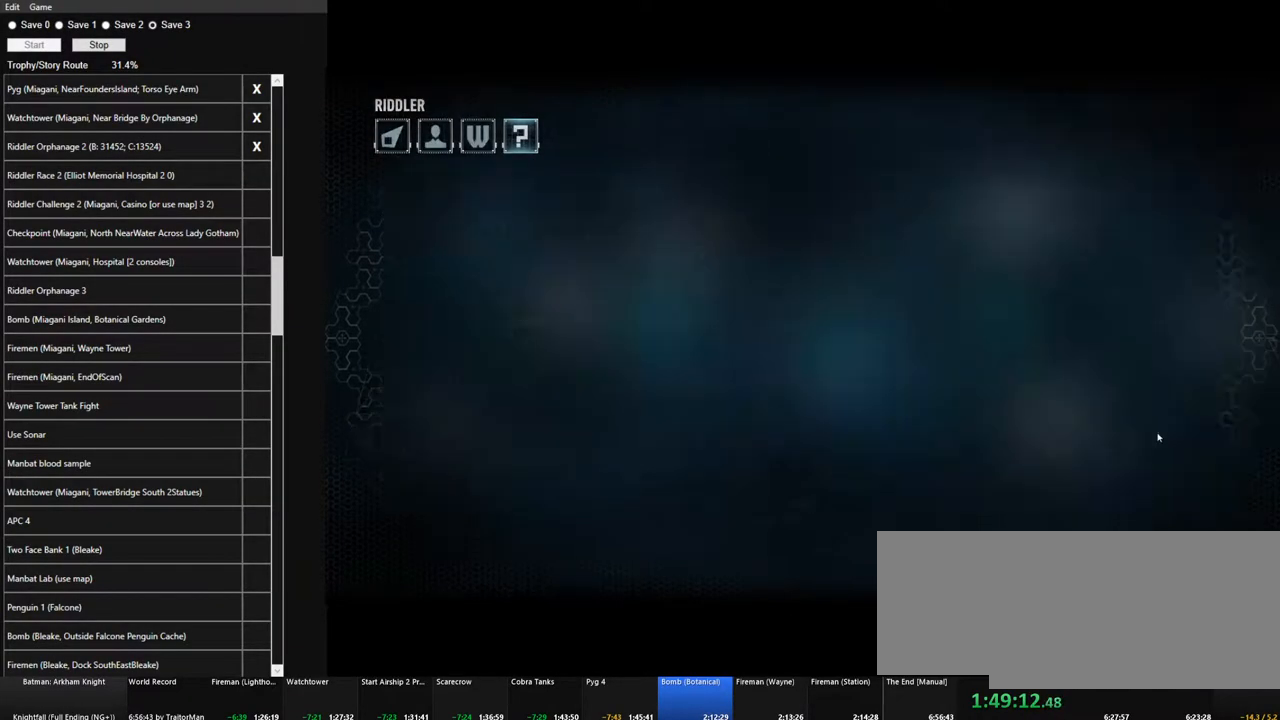
{"keys": [], "mouse": [], "mouse_move": "down-left", "events": []}
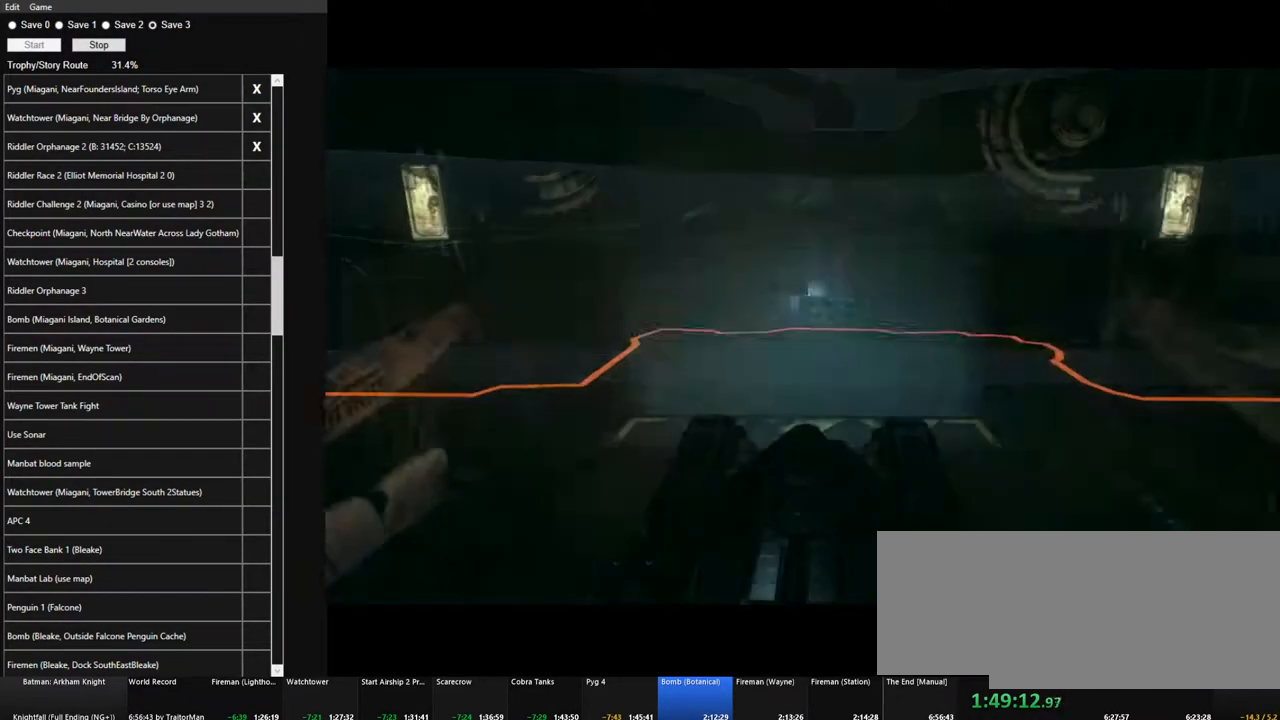
{"keys": [], "mouse": [], "mouse_move": "still", "events": []}